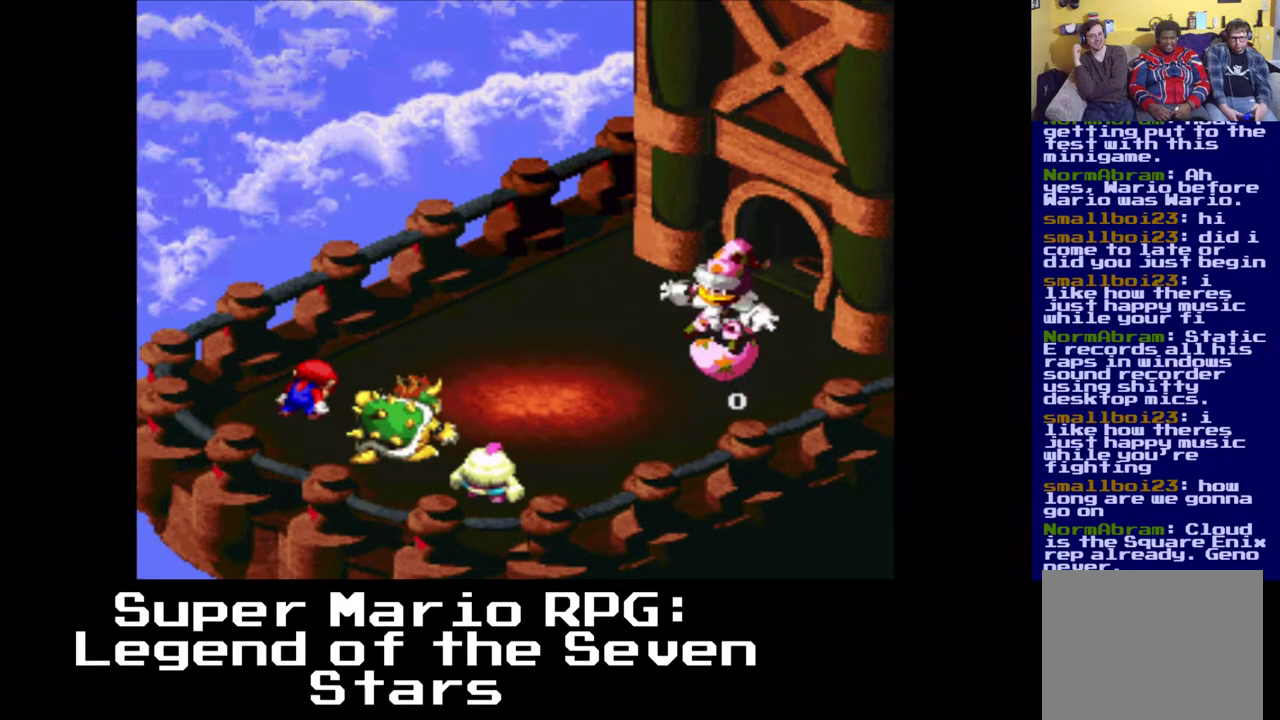
Gameplay with a controller (Xbox layout); each line is a JSON object with the inputs held at the frame after it. "events" lists button and stick changes between this image and that frame as [ms after this image, input, new state], when the widget could be followed in between. Not read: left_stick right_stick.
{"buttons": [], "events": []}
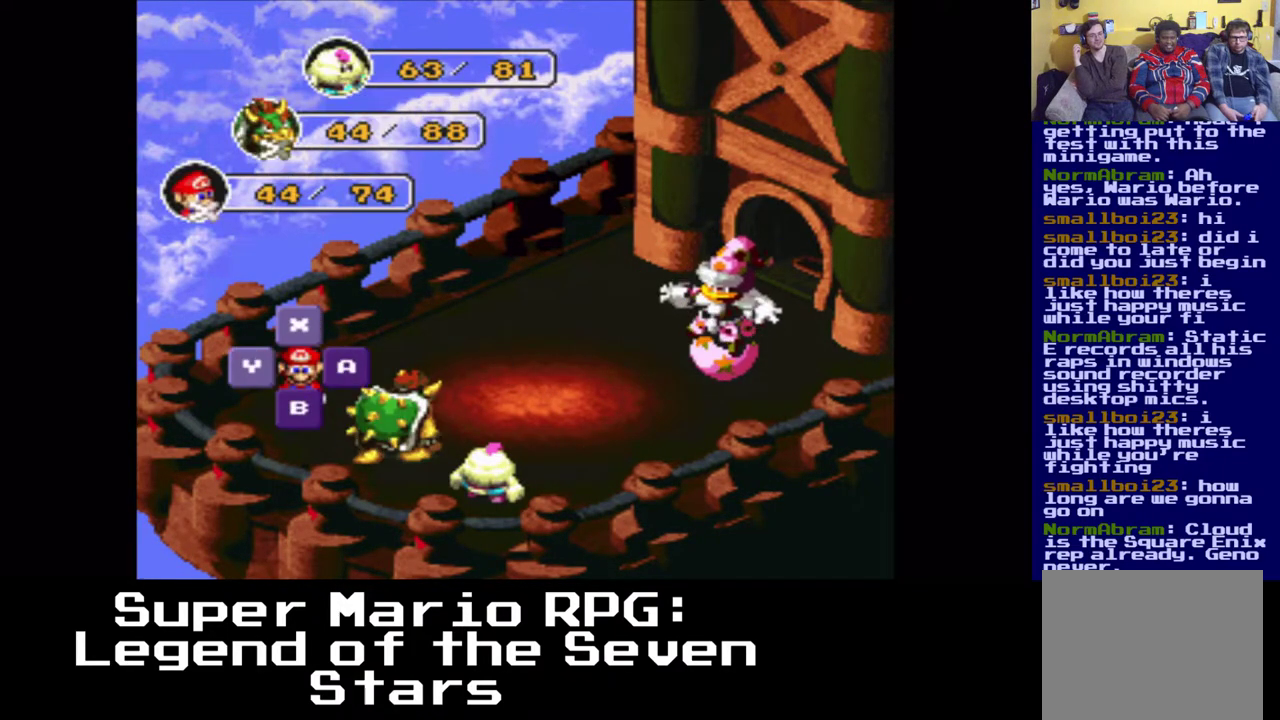
{"buttons": [], "events": [[67, "B", "down"], [200, "B", "up"]]}
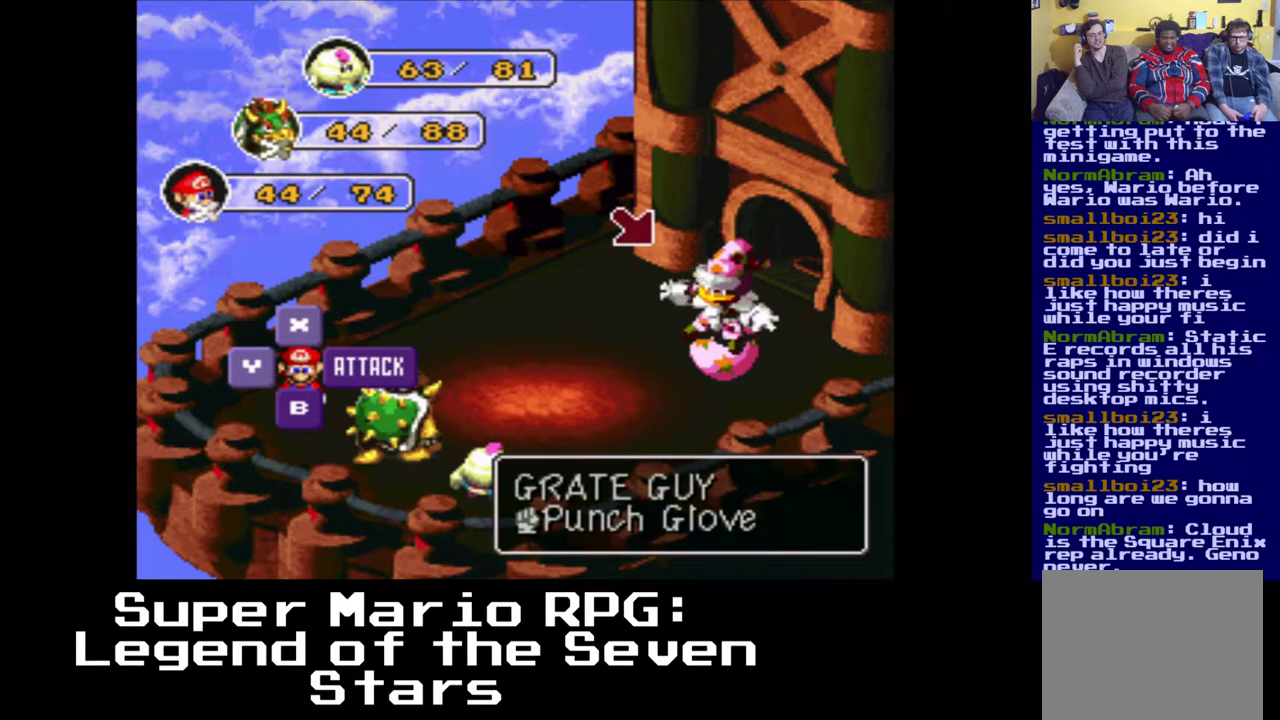
{"buttons": [], "events": [[17, "B", "down"], [150, "B", "up"]]}
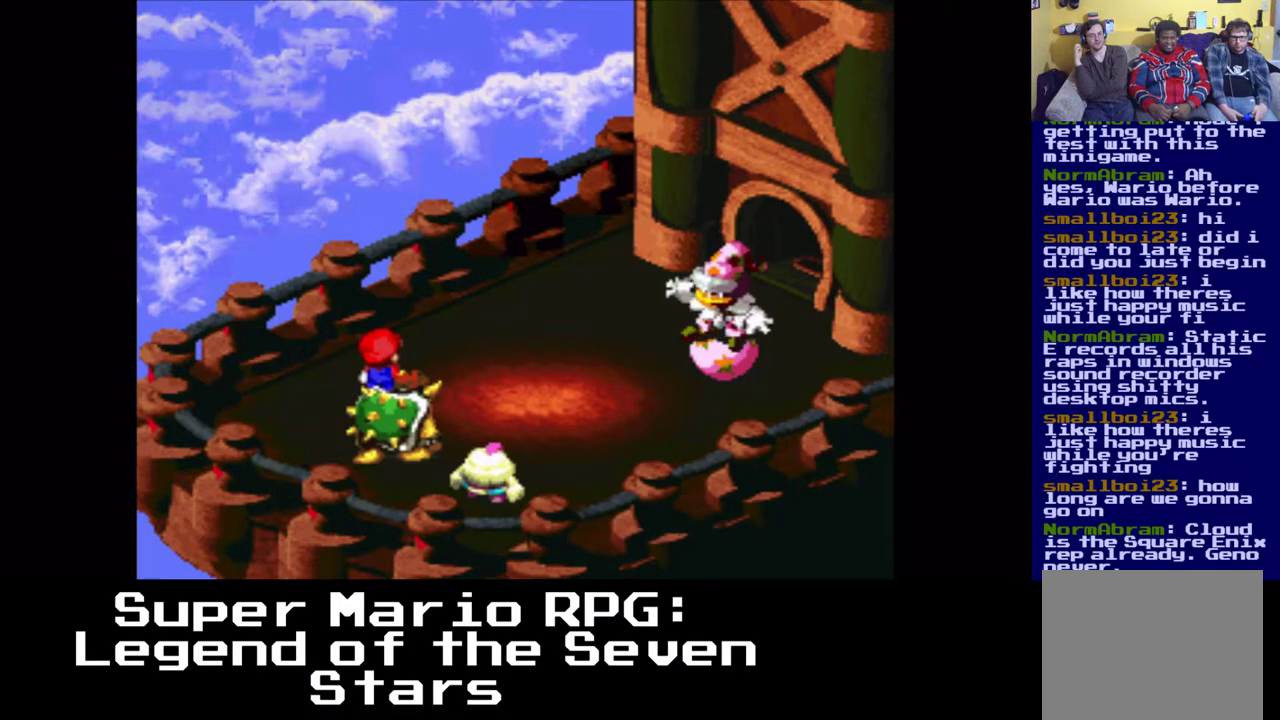
{"buttons": [], "events": [[233, "B", "down"], [367, "B", "up"]]}
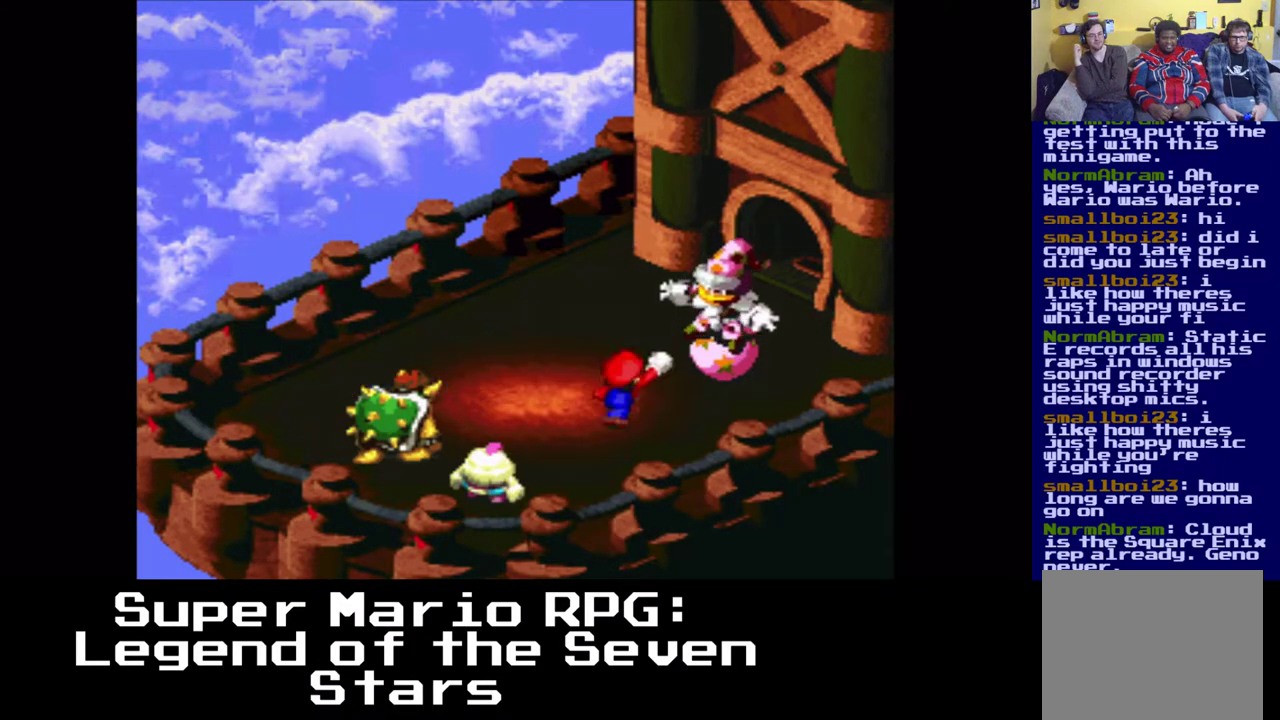
{"buttons": [], "events": []}
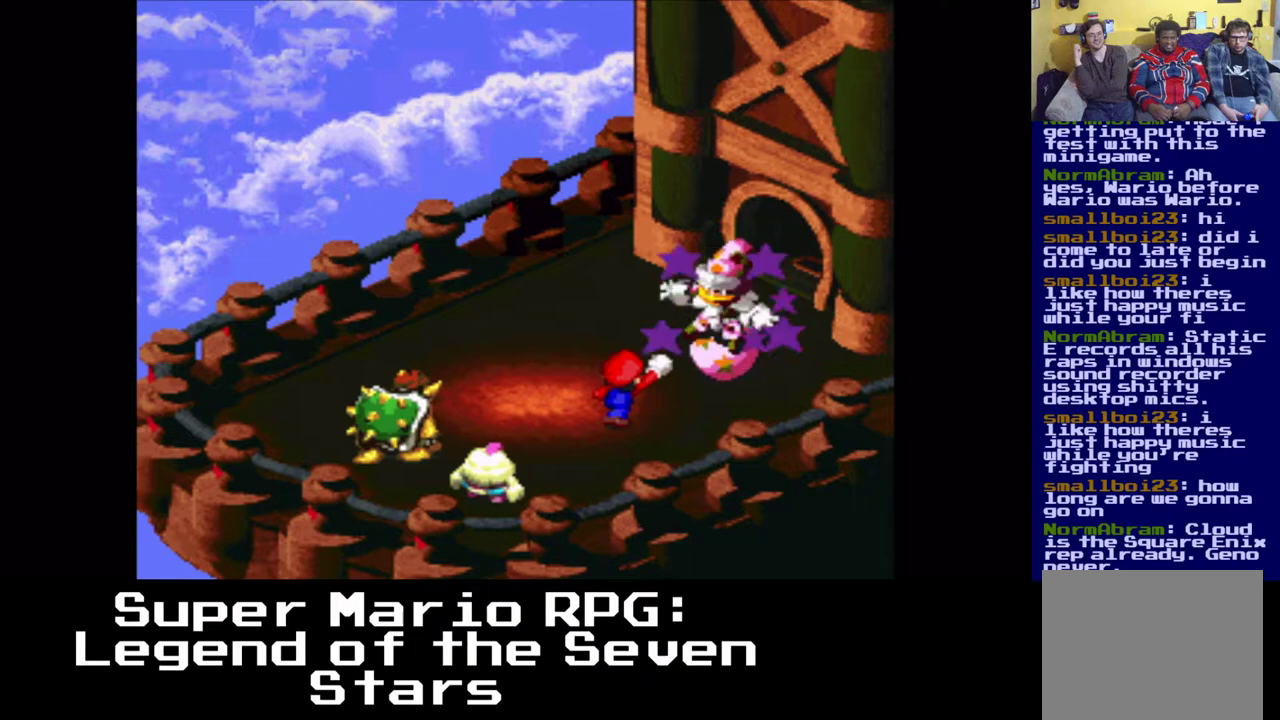
{"buttons": [], "events": []}
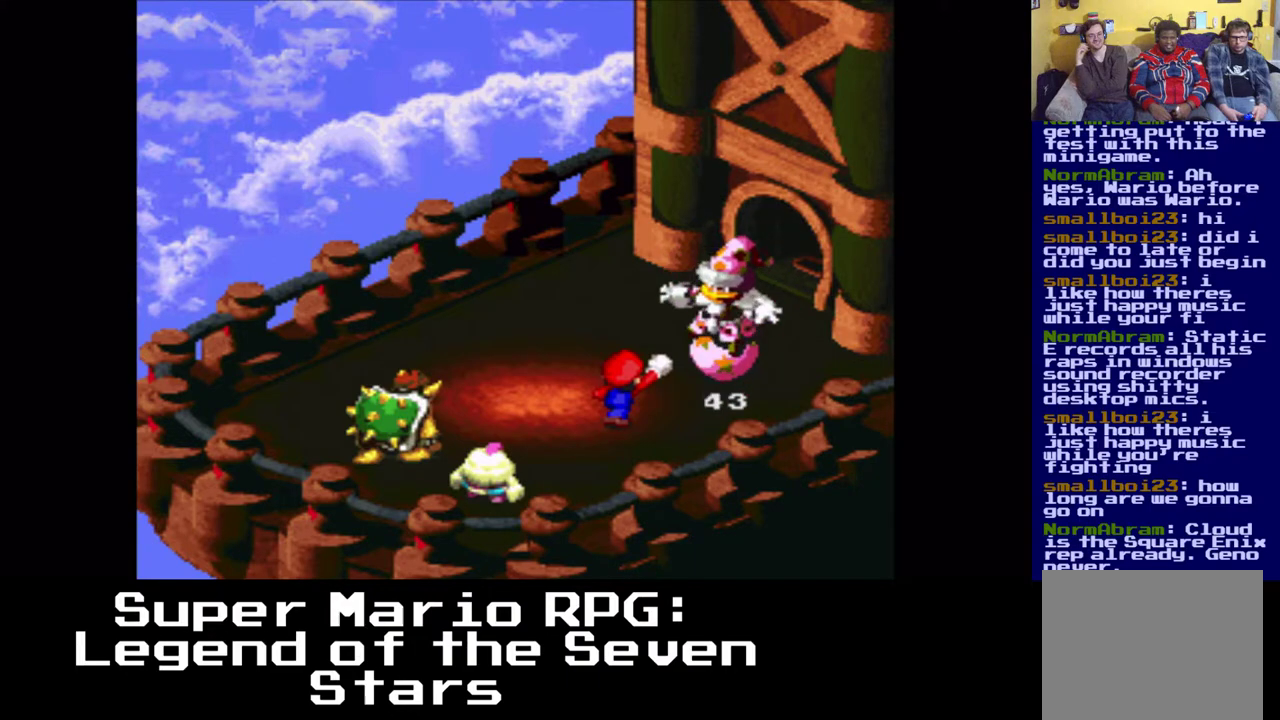
{"buttons": [], "events": []}
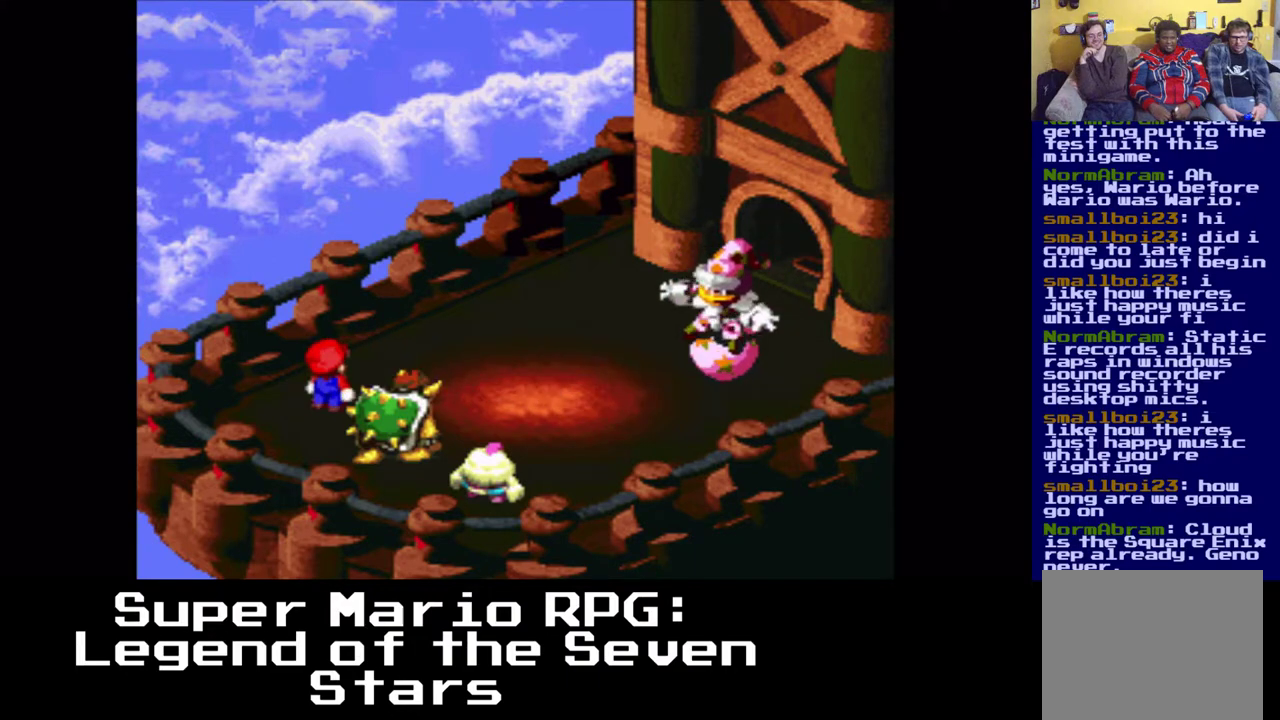
{"buttons": [], "events": []}
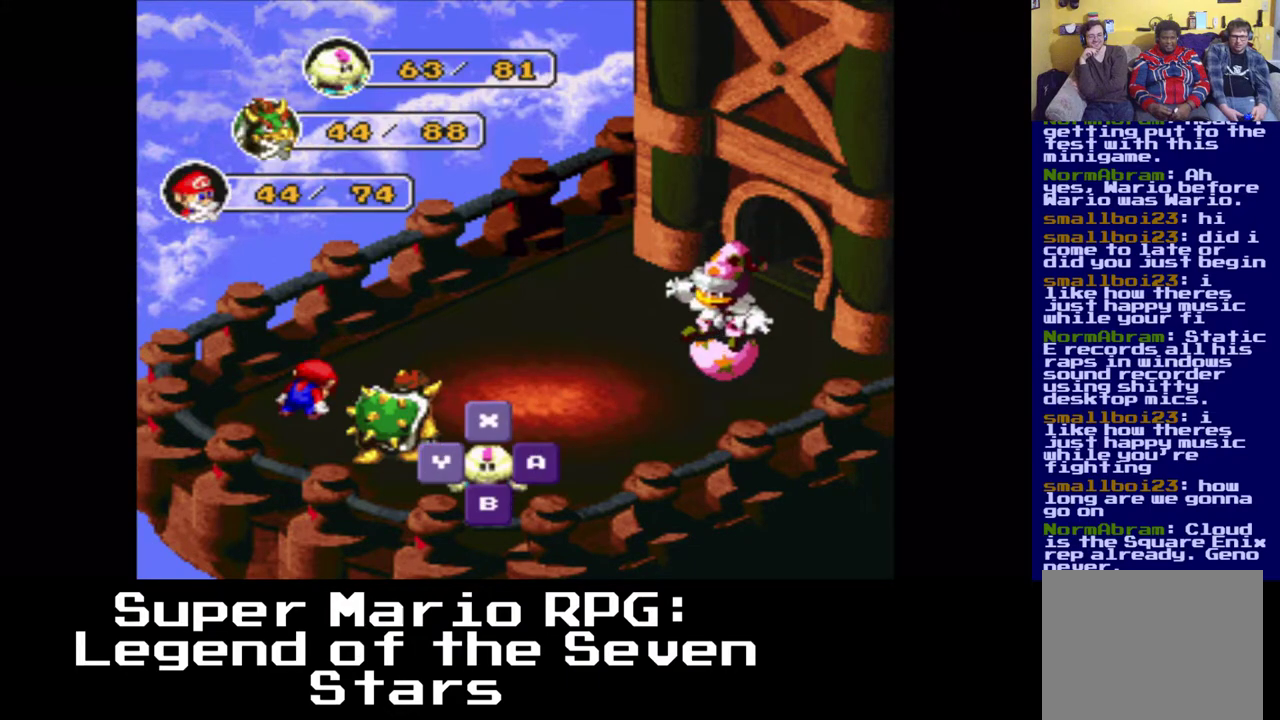
{"buttons": [], "events": []}
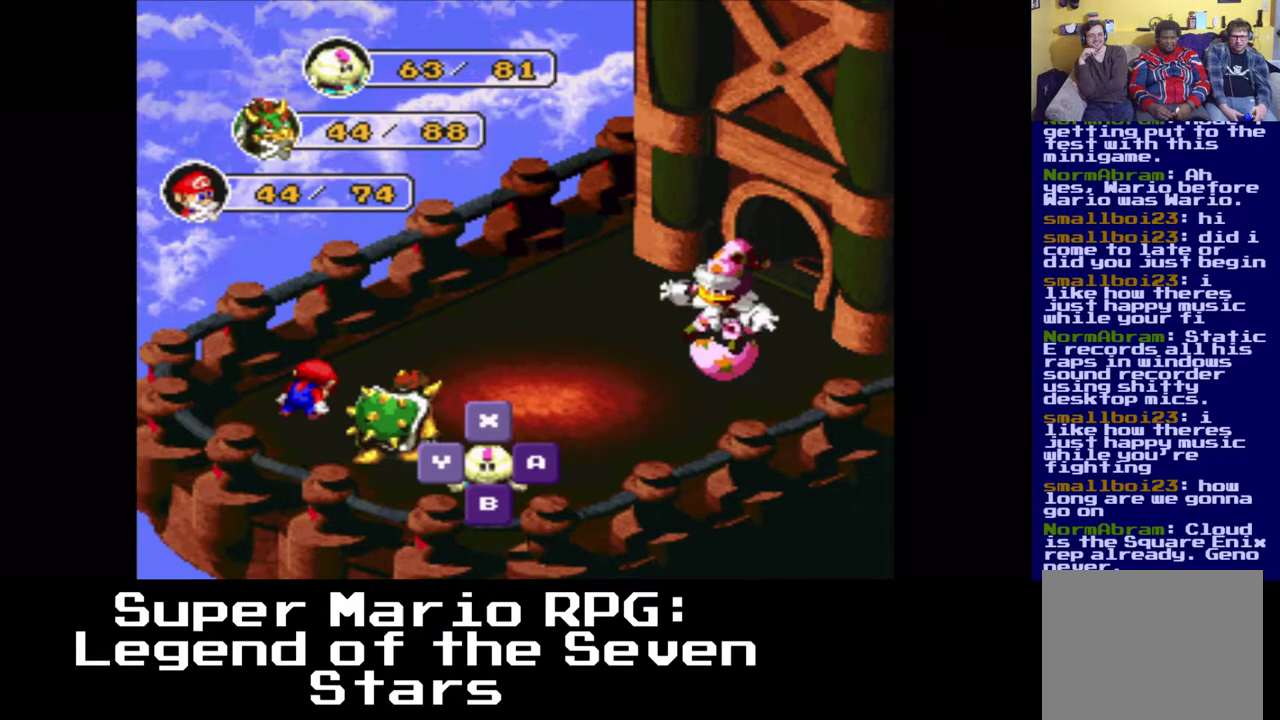
{"buttons": [], "events": []}
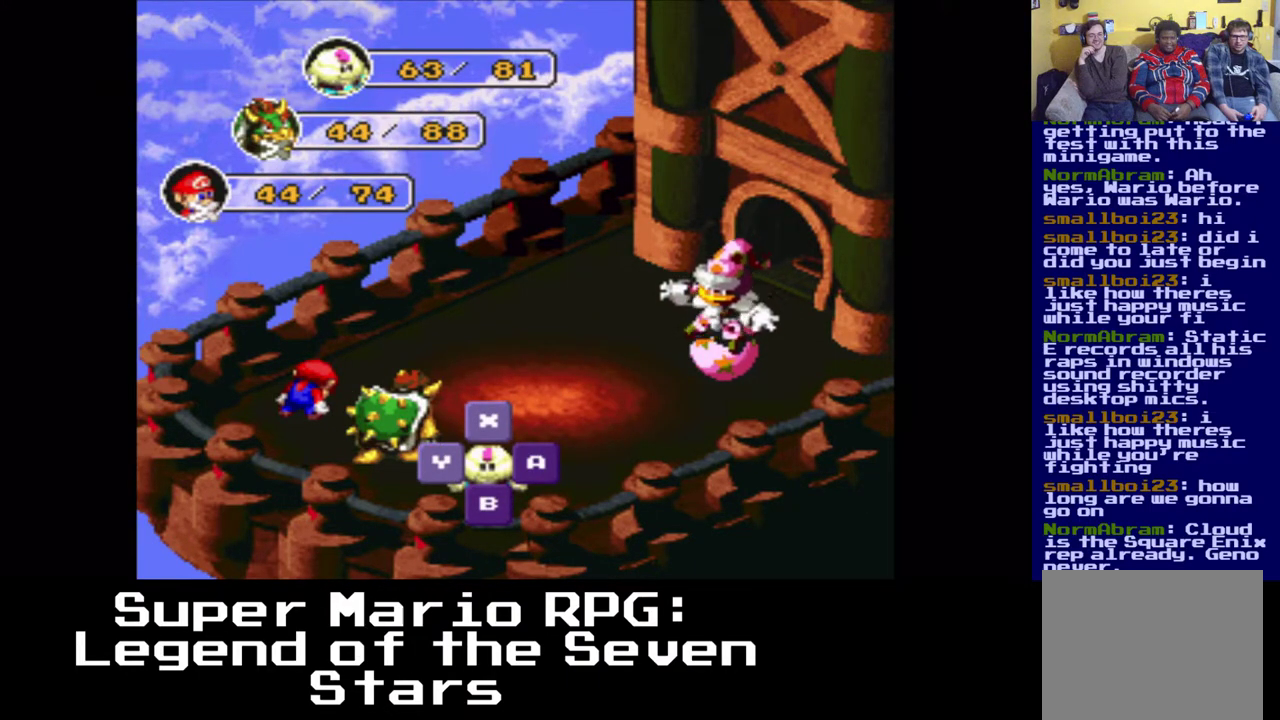
{"buttons": [], "events": []}
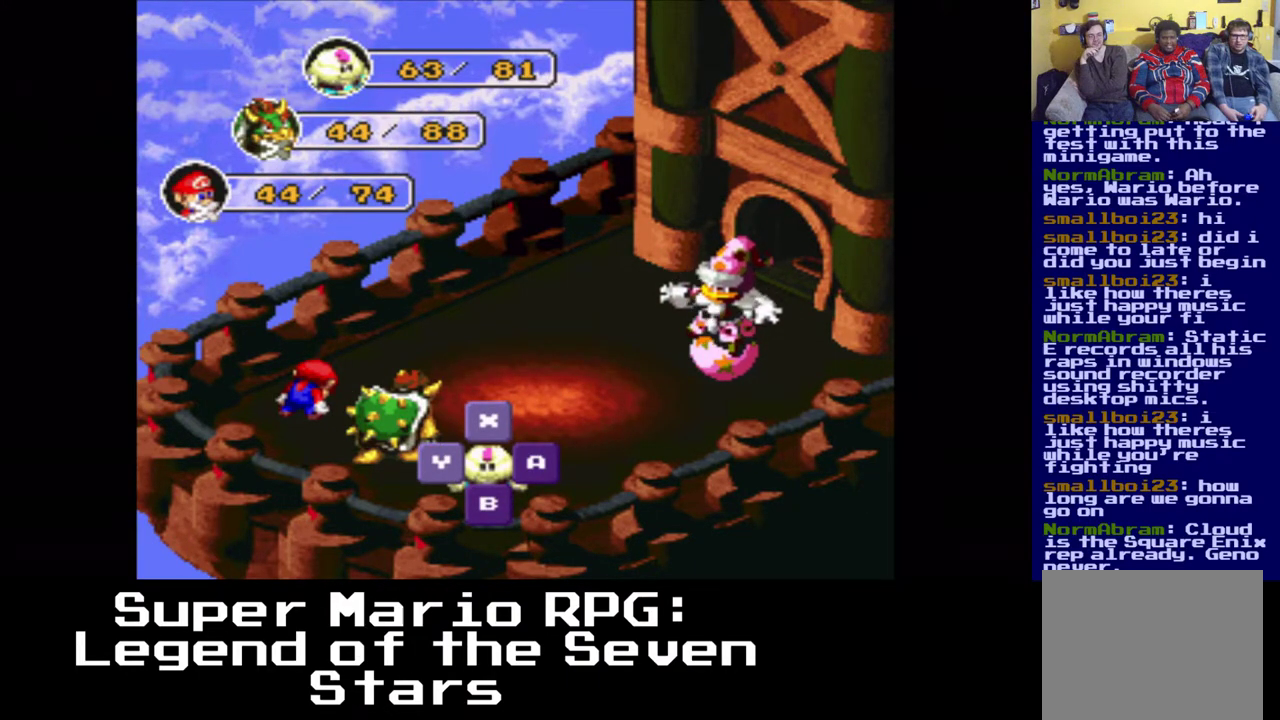
{"buttons": [], "events": []}
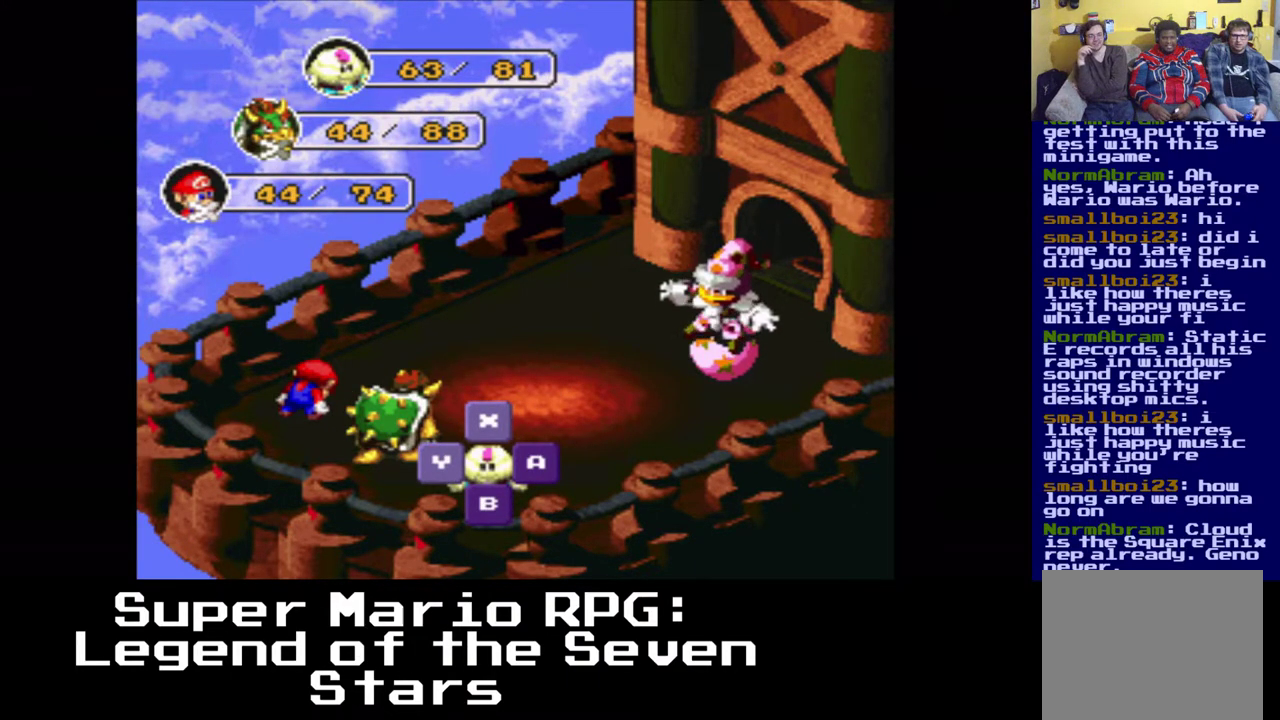
{"buttons": [], "events": [[133, "B", "down"], [283, "B", "up"]]}
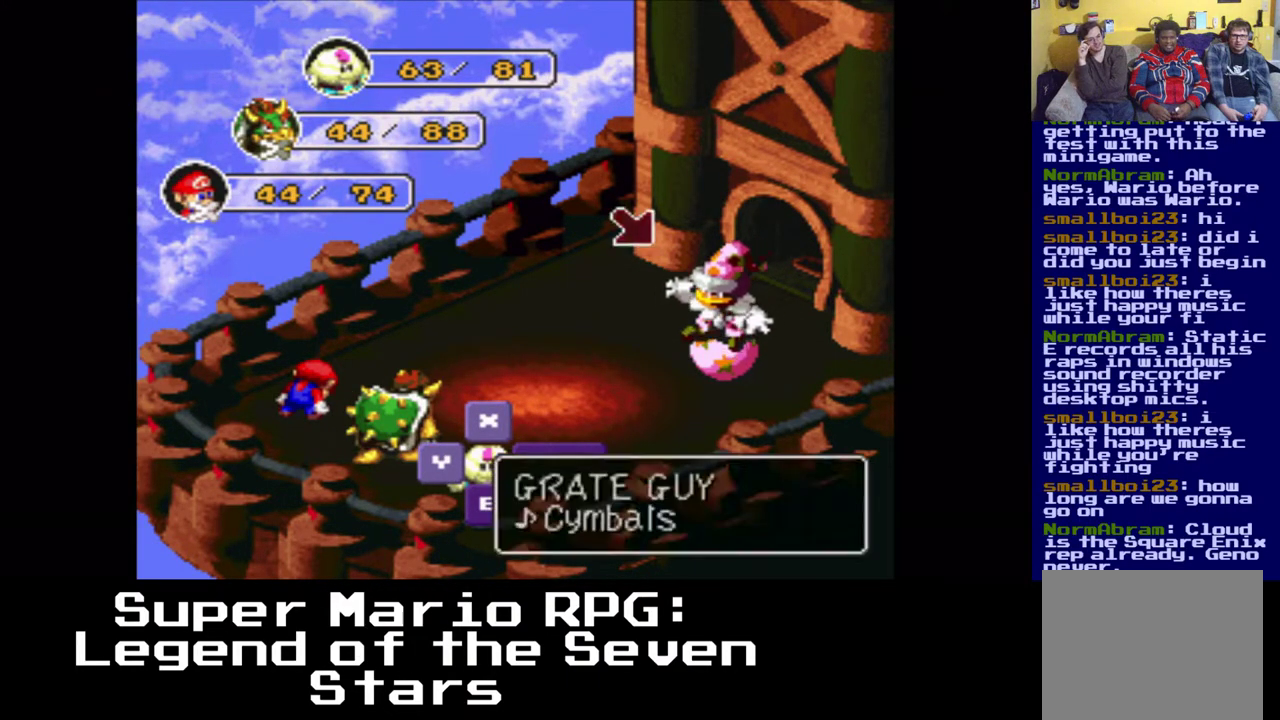
{"buttons": [], "events": []}
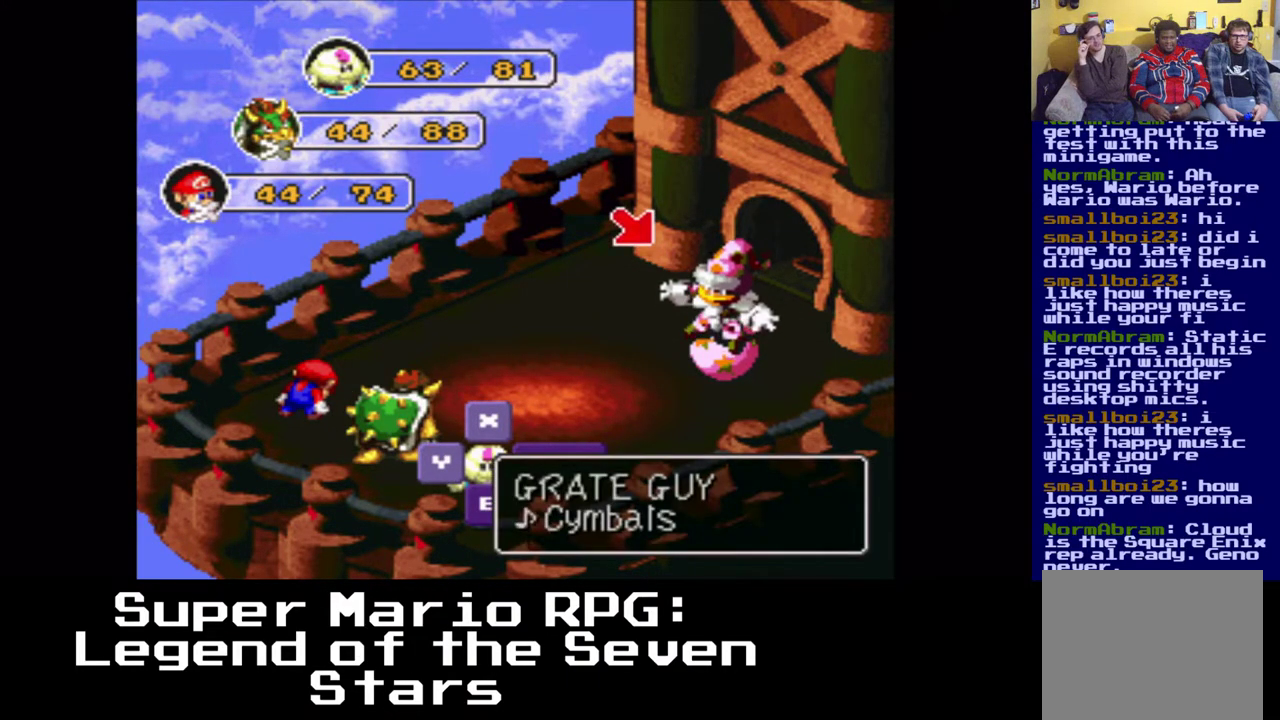
{"buttons": [], "events": []}
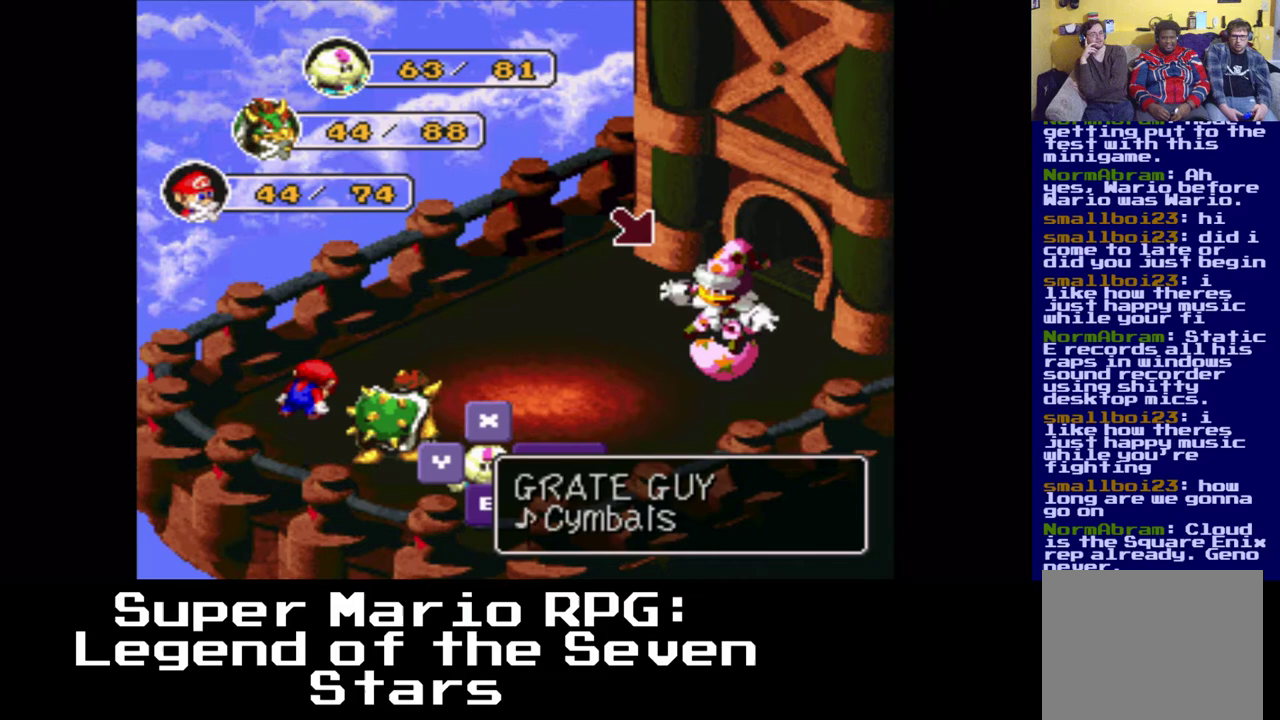
{"buttons": [], "events": [[33, "B", "down"], [167, "B", "up"]]}
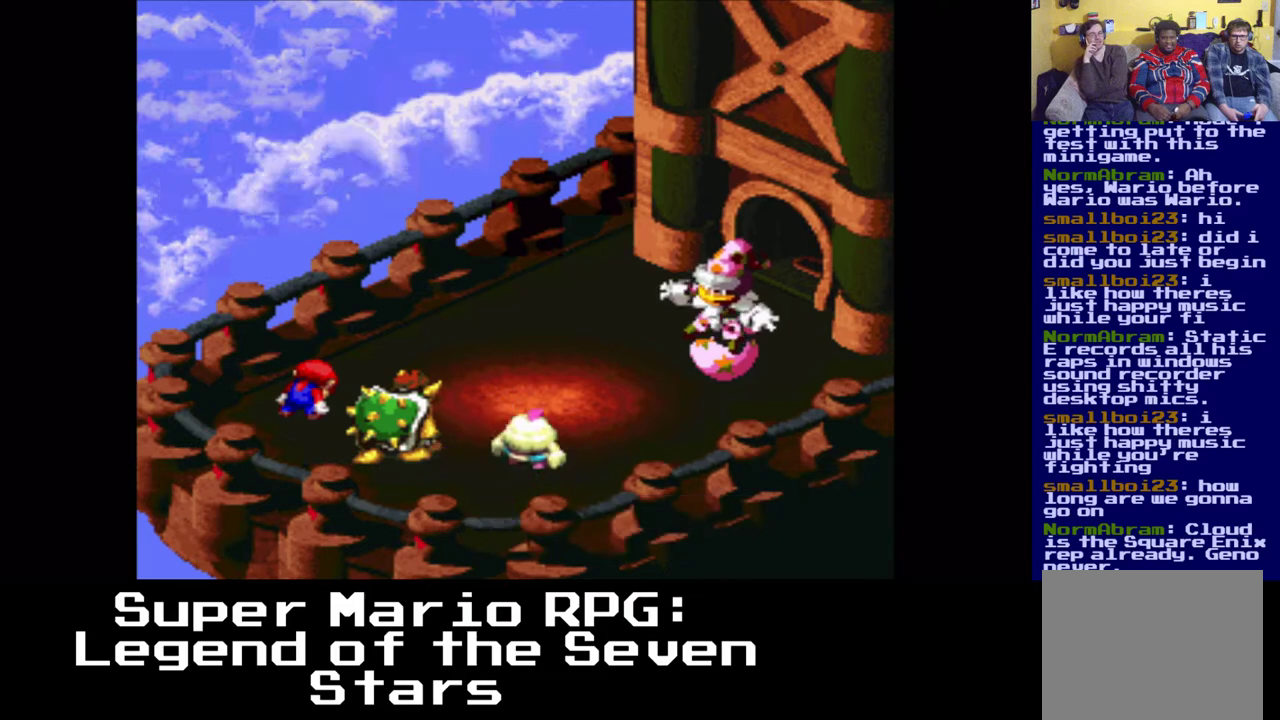
{"buttons": [], "events": [[333, "B", "down"], [483, "B", "up"]]}
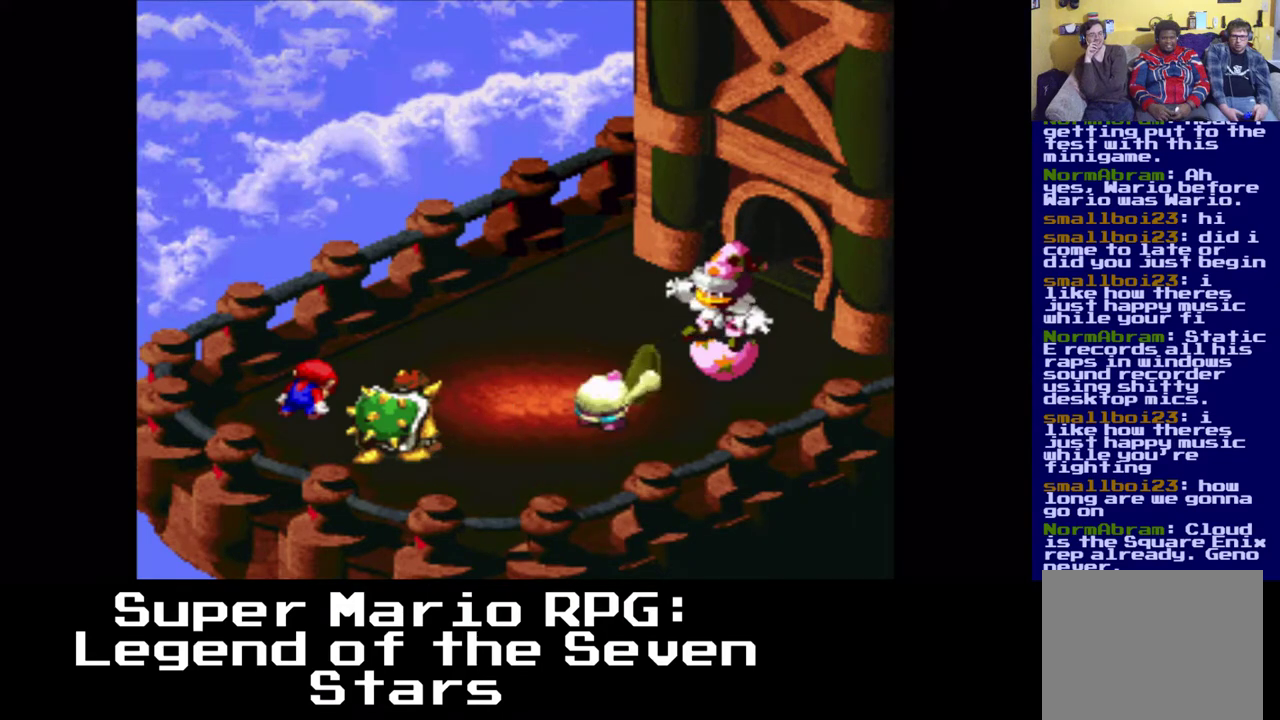
{"buttons": [], "events": []}
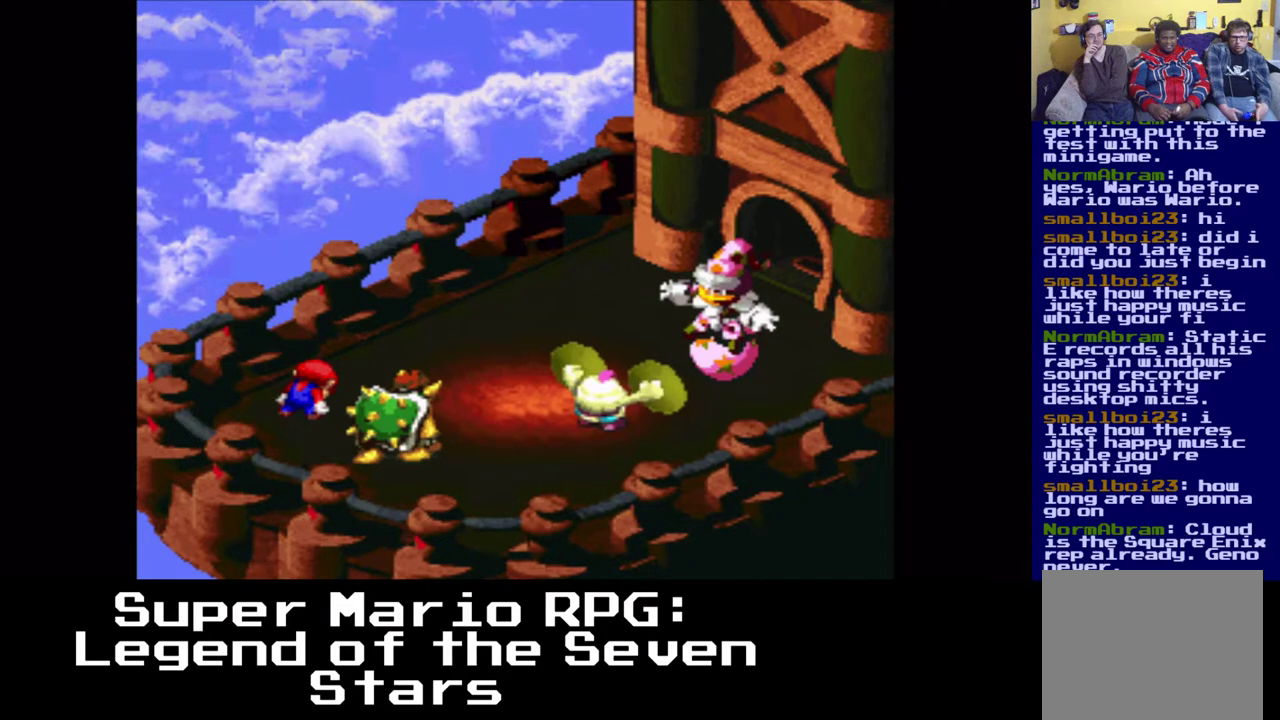
{"buttons": [], "events": []}
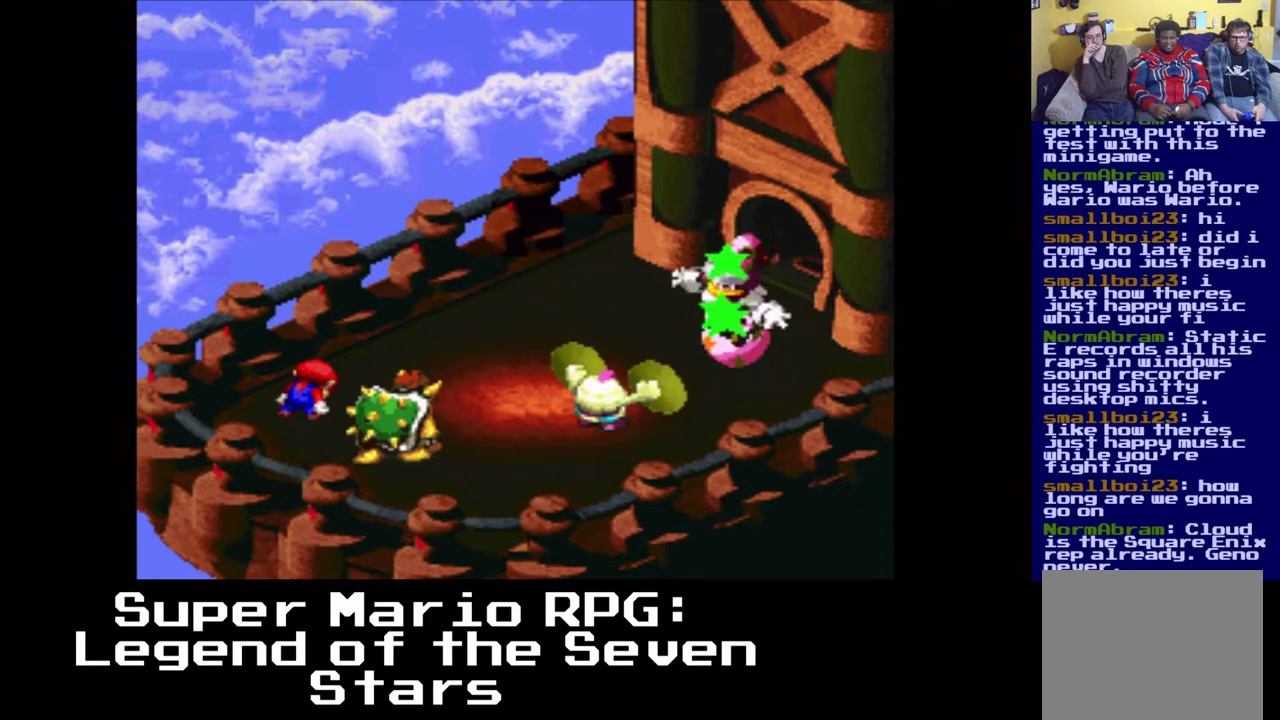
{"buttons": [], "events": []}
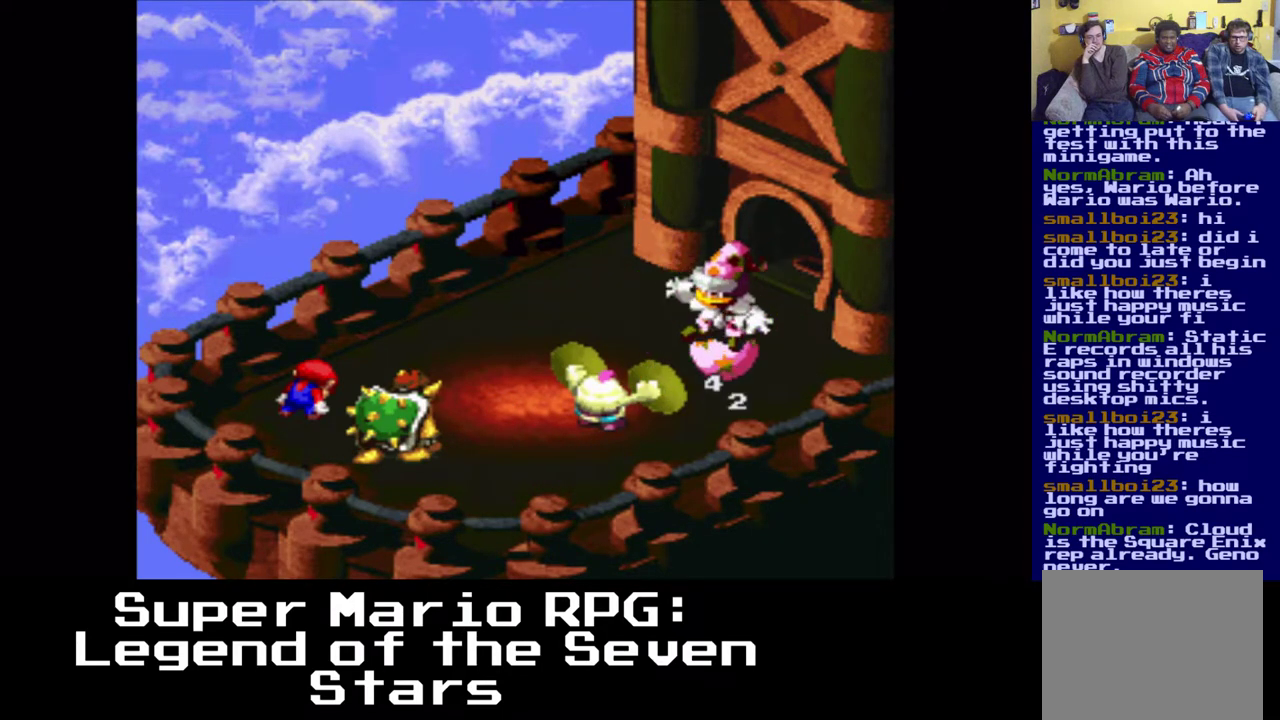
{"buttons": [], "events": []}
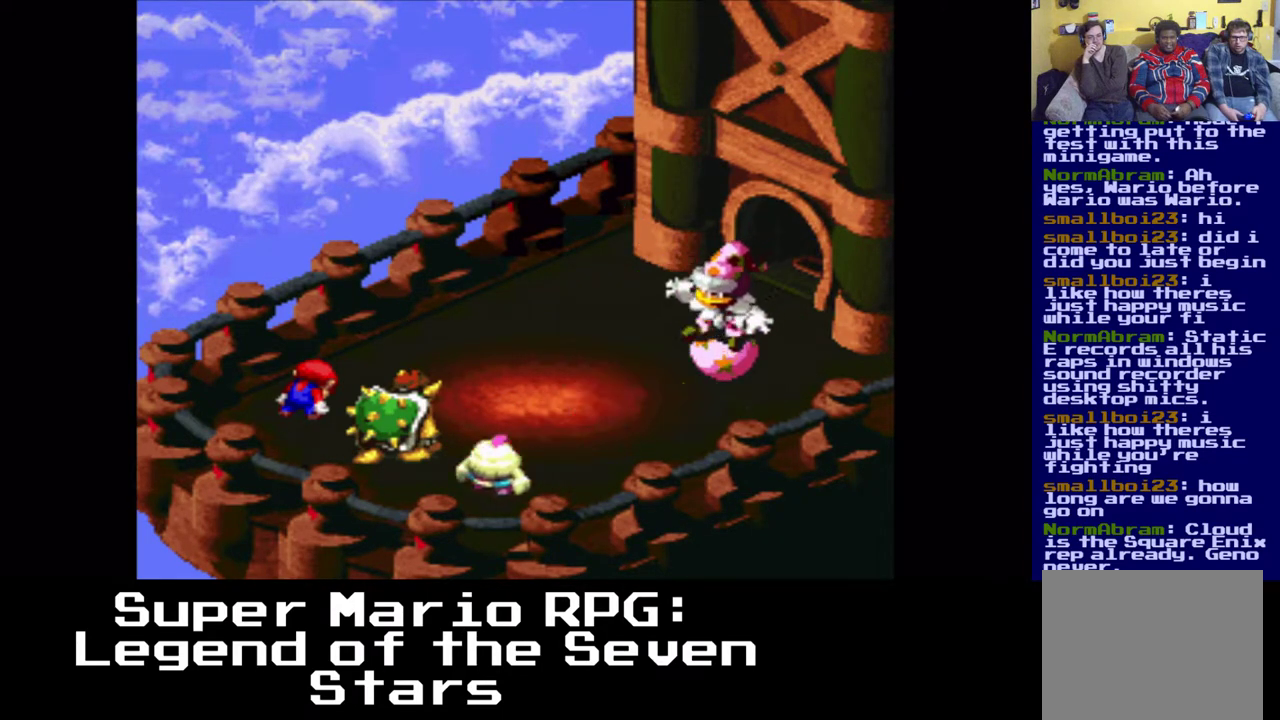
{"buttons": [], "events": []}
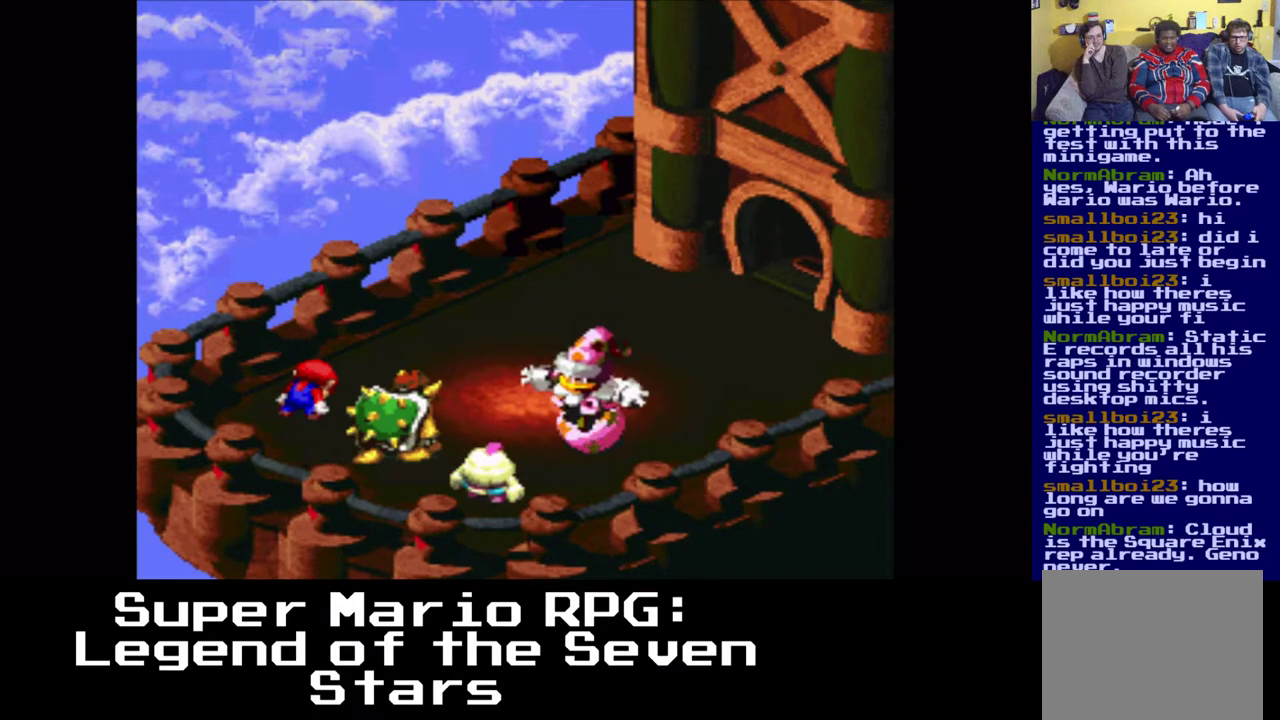
{"buttons": [], "events": []}
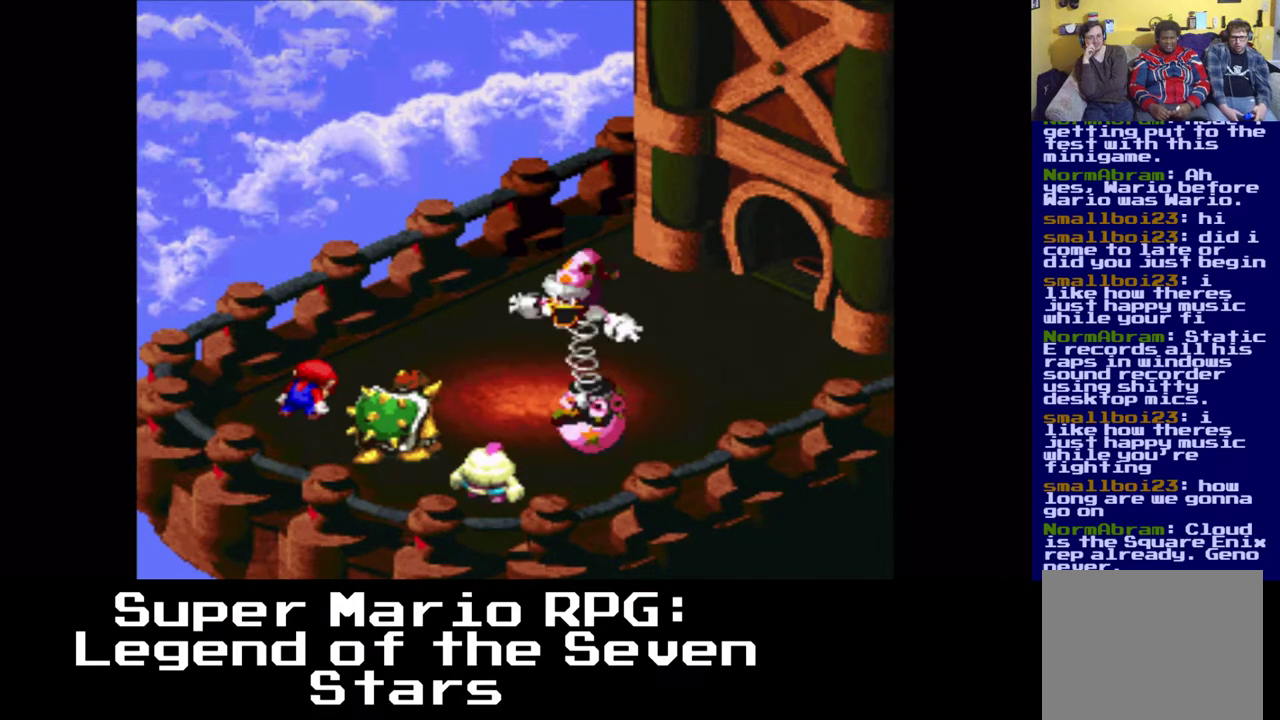
{"buttons": ["B"], "events": [[267, "B", "down"]]}
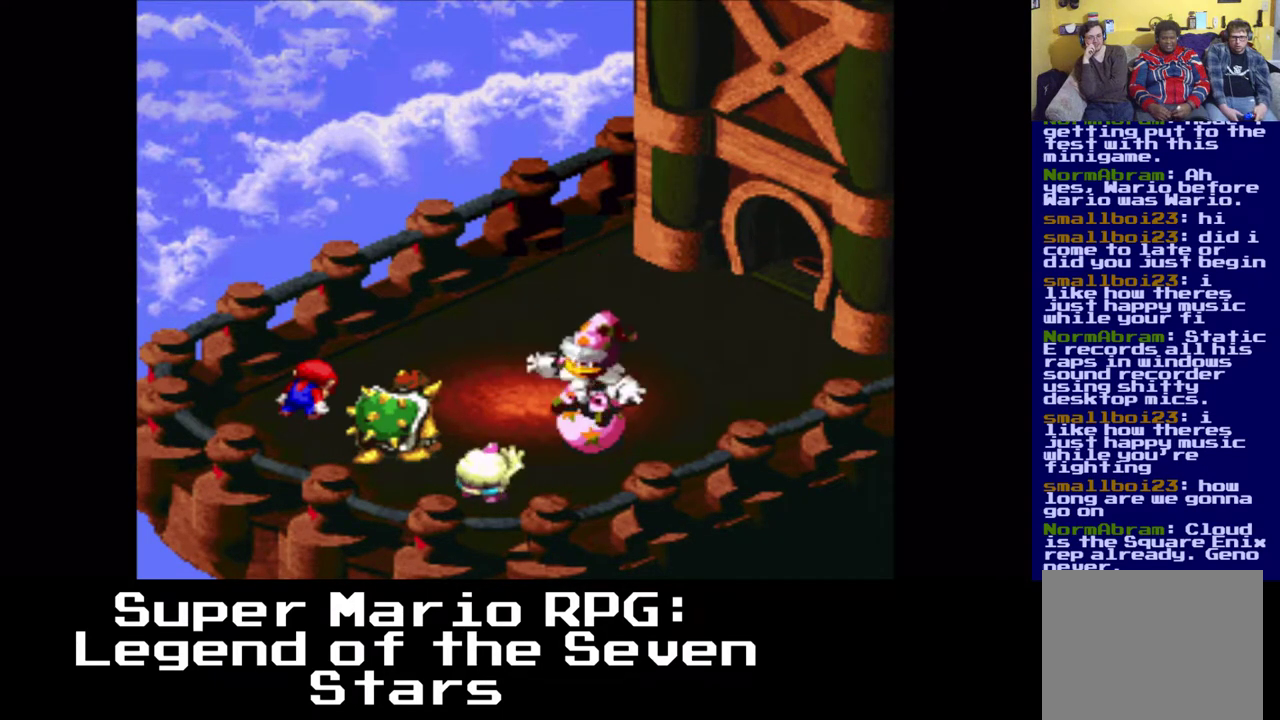
{"buttons": [], "events": [[50, "B", "up"]]}
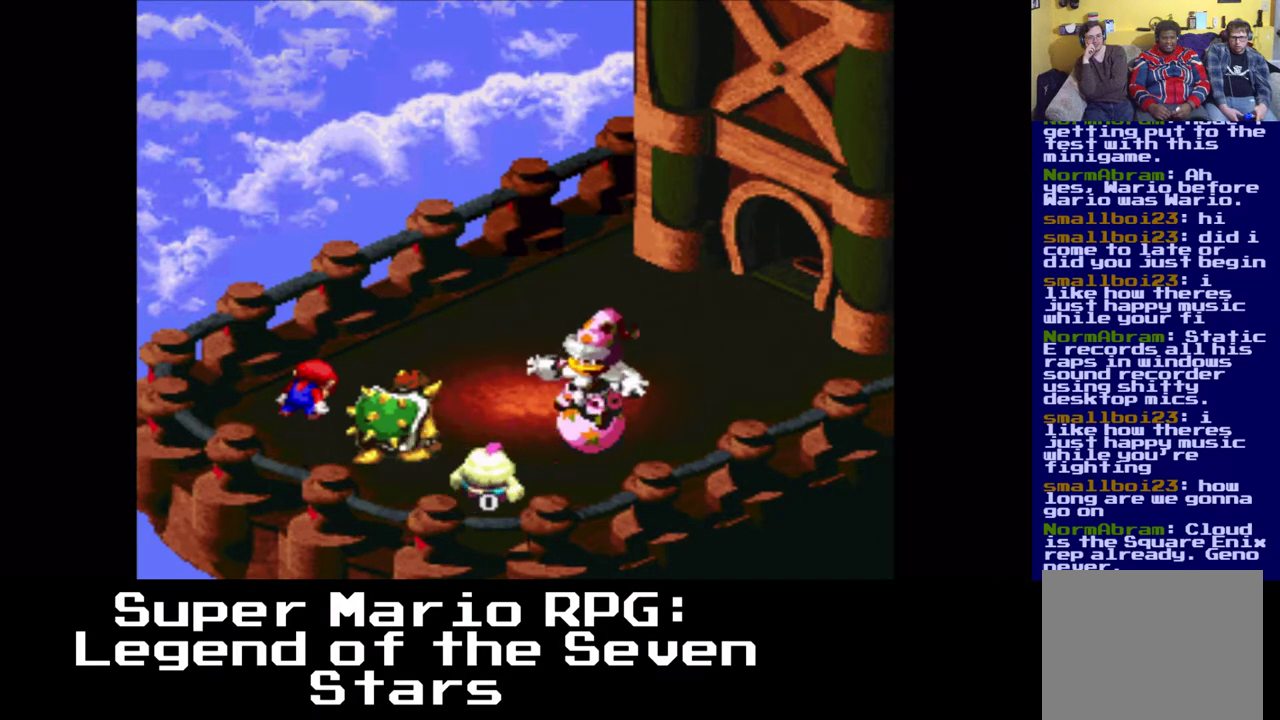
{"buttons": [], "events": []}
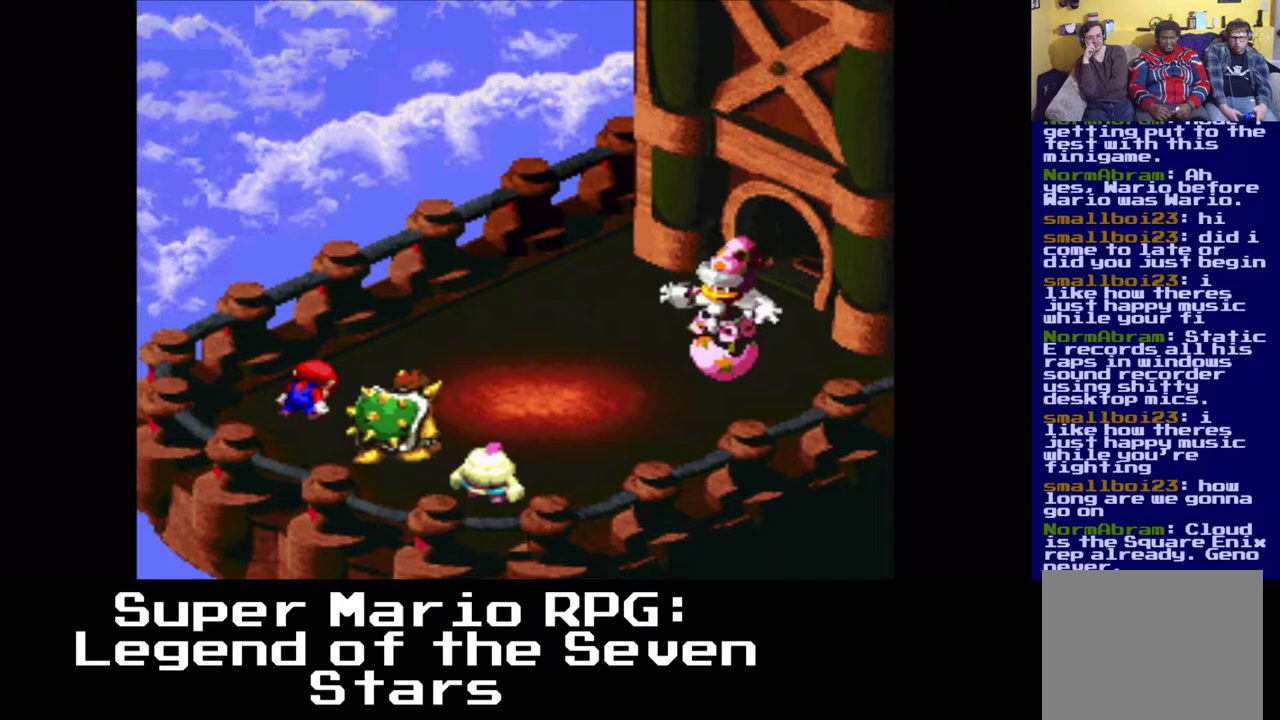
{"buttons": [], "events": []}
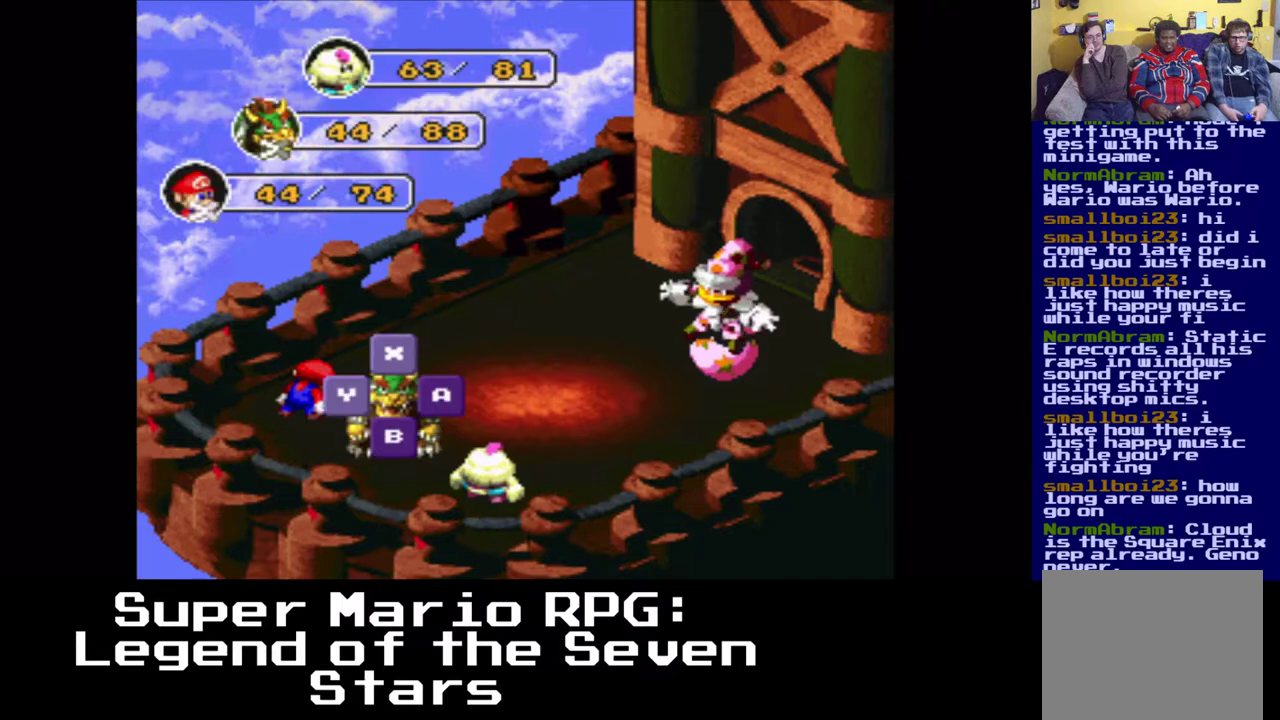
{"buttons": [], "events": []}
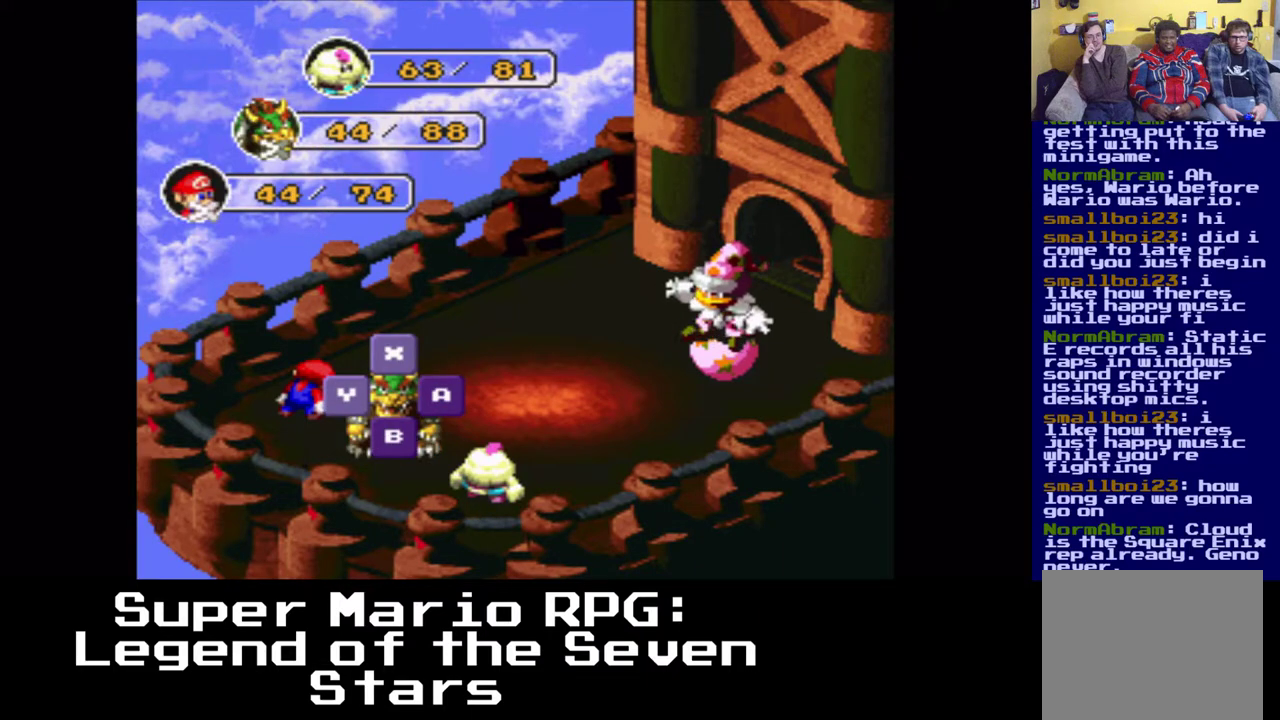
{"buttons": [], "events": []}